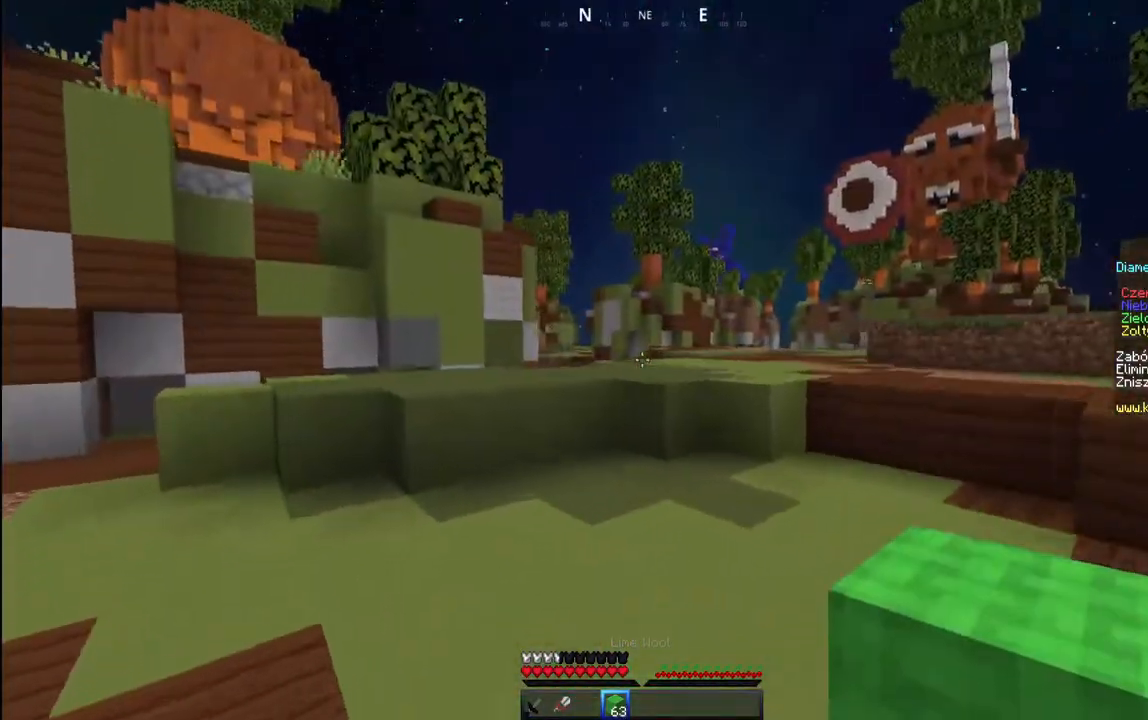
Gameplay with keyboard and mouse; each line is a JSON object with the keys and mouse buttons held at the frame after it. "events" lists presses ("down") and releases ("up") of "a", "d", "s", "space", "w", "mouse_left" and "mouse_right" between this image and that frame as [ms after this image, input, new state], when the widget could be followed in between. "mouse_left", "mouse_right" = the "left", "right" buttons of the "mouse" list. No other keys are recorded. Fast repeated clicks can show as one long hold. Mouse movement is not recorded.
{"keys": ["a", "space", "w"], "mouse": [], "events": [[217, "space", "down"]]}
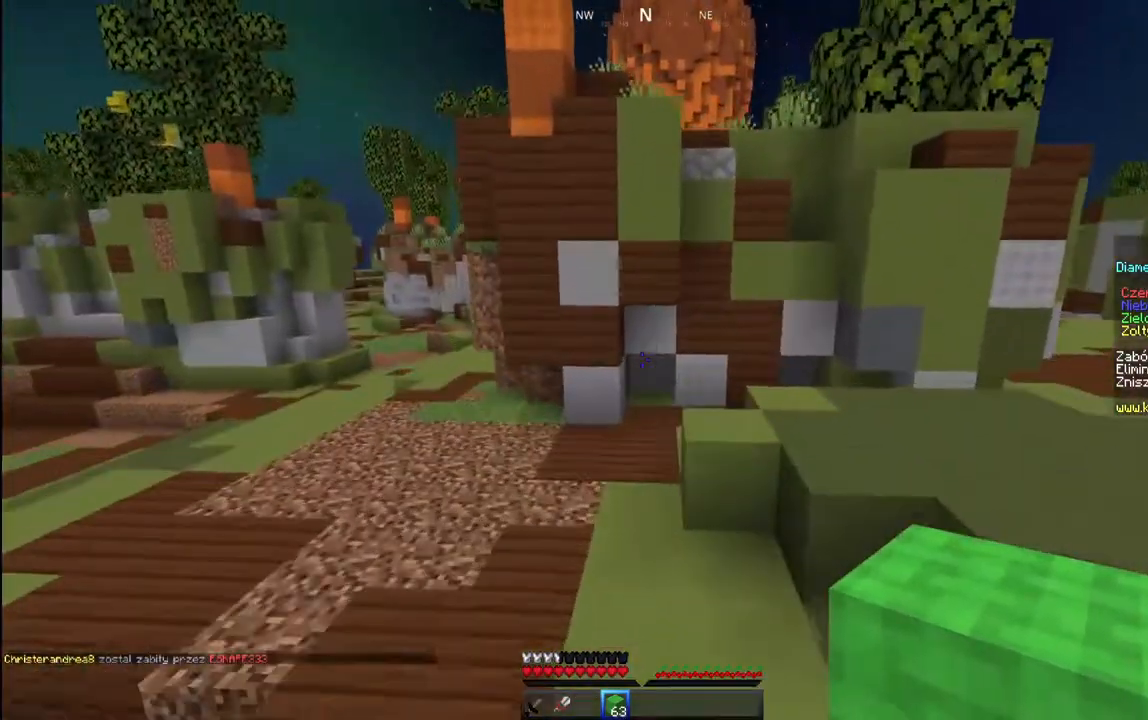
{"keys": ["space", "w"], "mouse": [], "events": [[100, "space", "up"], [233, "space", "down"], [317, "a", "up"]]}
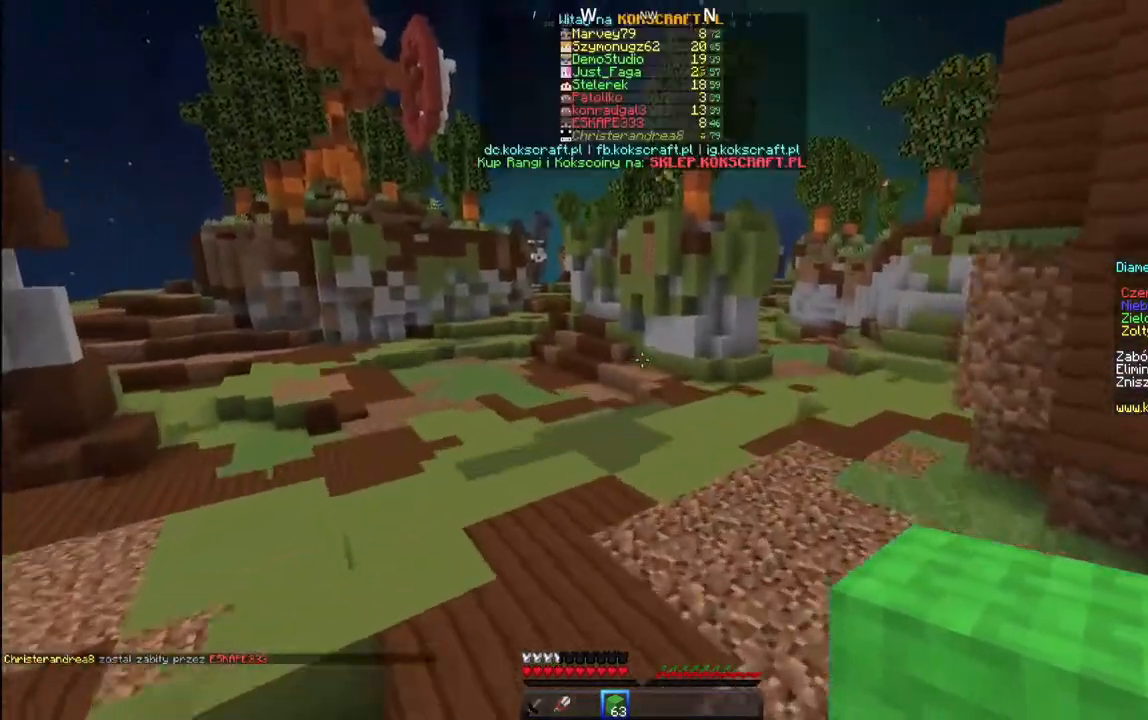
{"keys": ["space", "w"], "mouse": [], "events": []}
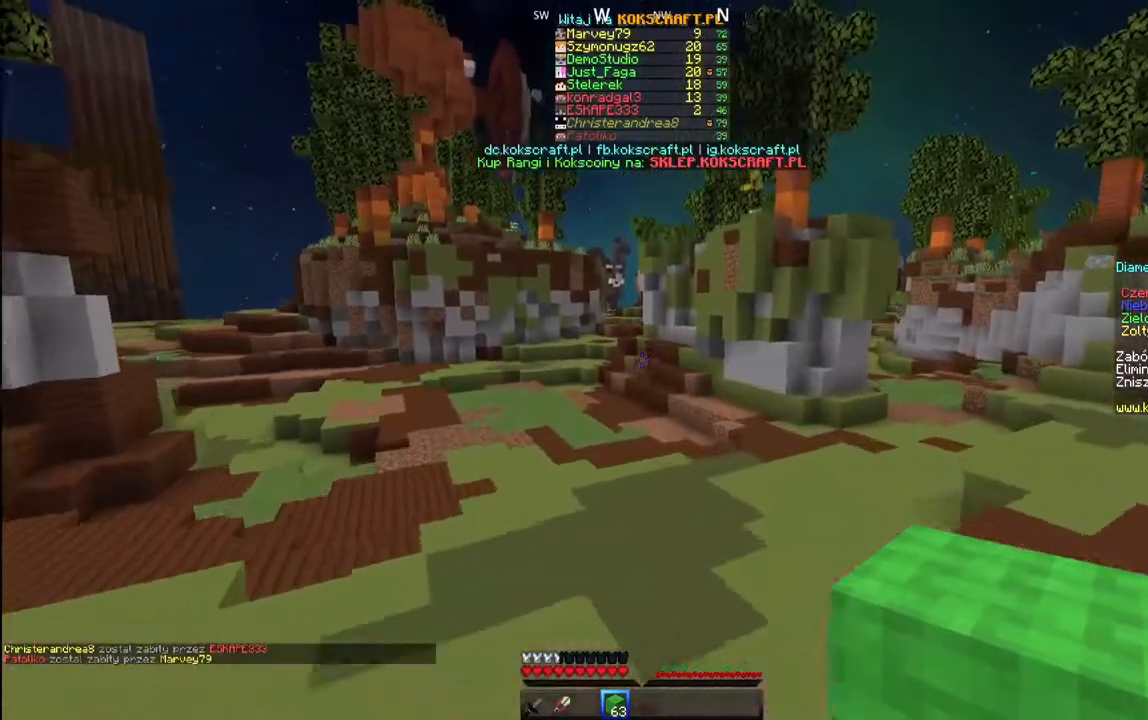
{"keys": ["d", "space", "w"], "mouse": [], "events": [[167, "space", "up"], [400, "d", "down"], [433, "space", "down"]]}
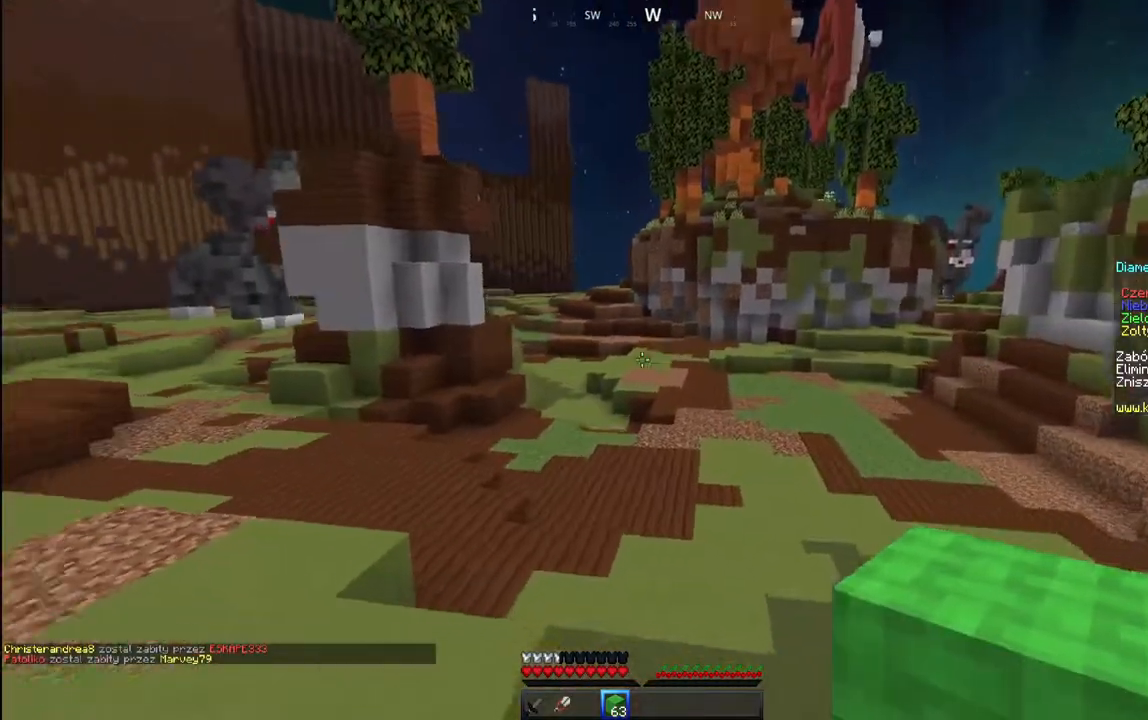
{"keys": ["w"], "mouse": [], "events": [[400, "d", "up"], [450, "space", "up"]]}
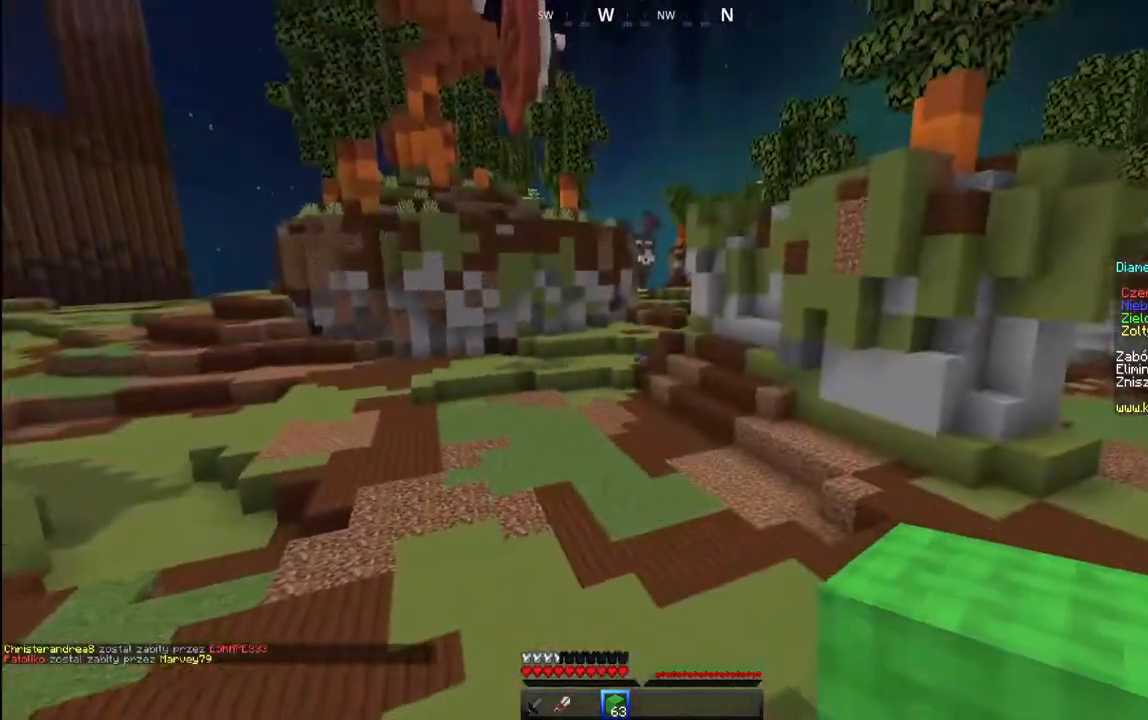
{"keys": ["a", "space", "w"], "mouse": [], "events": [[133, "space", "down"], [350, "a", "down"]]}
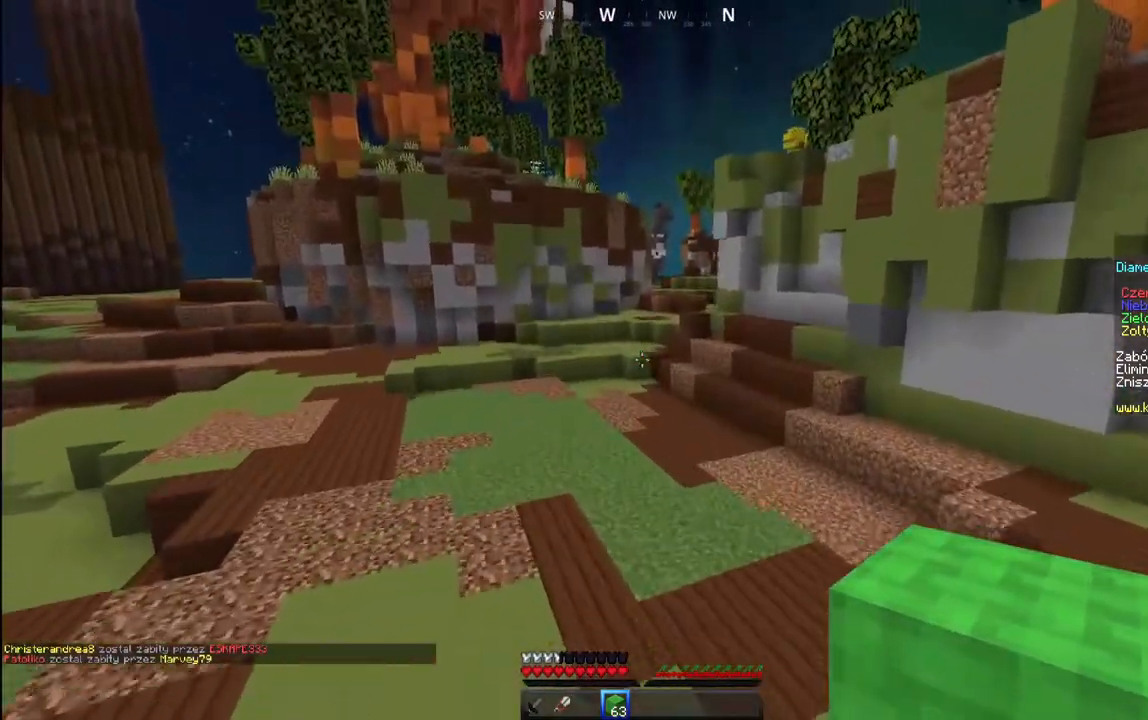
{"keys": ["space", "w"], "mouse": [], "events": [[33, "a", "up"]]}
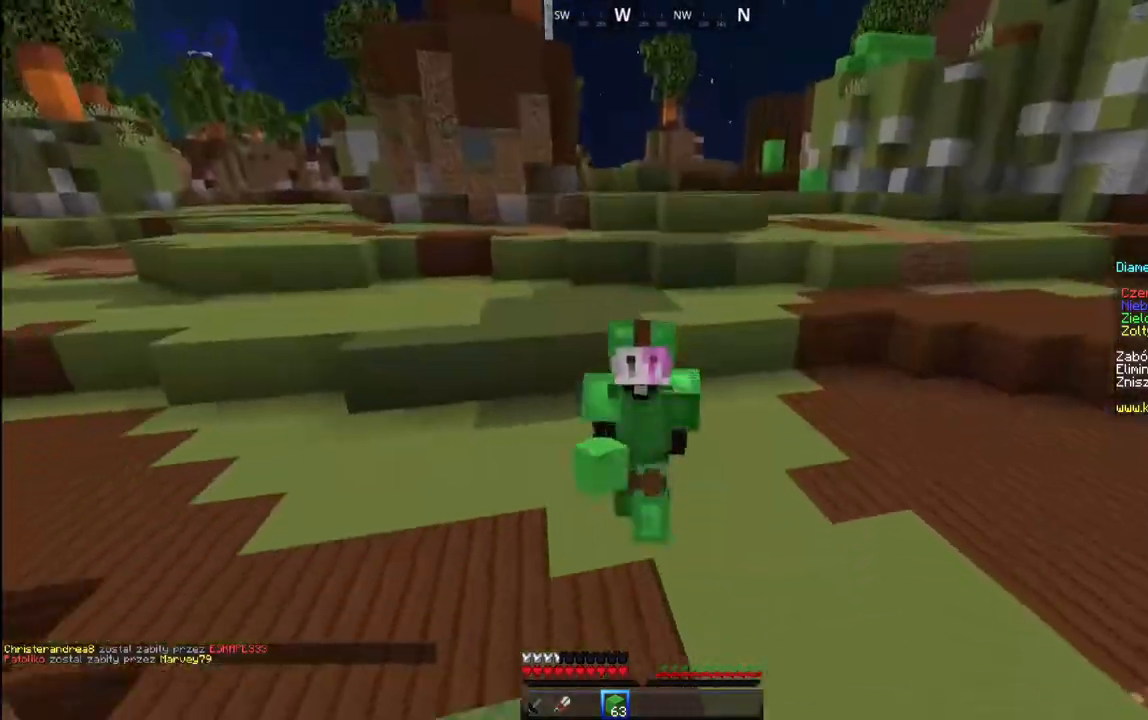
{"keys": ["space", "w"], "mouse": [], "events": [[117, "a", "down"], [367, "a", "up"]]}
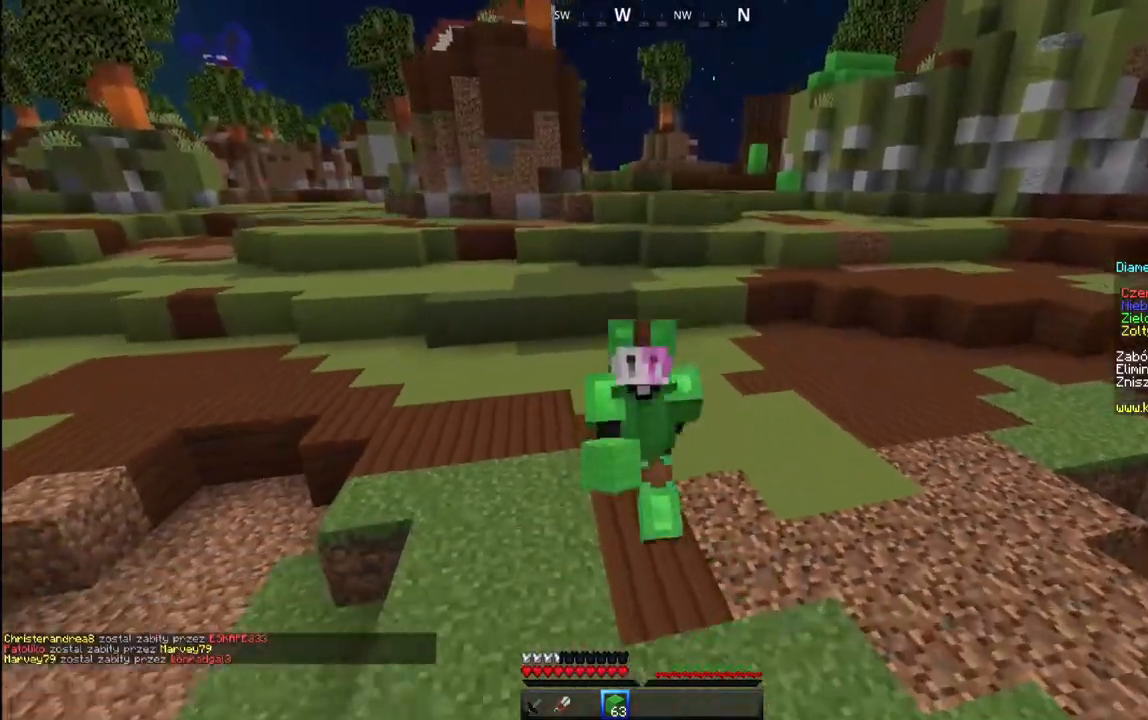
{"keys": ["space", "w"], "mouse": [], "events": []}
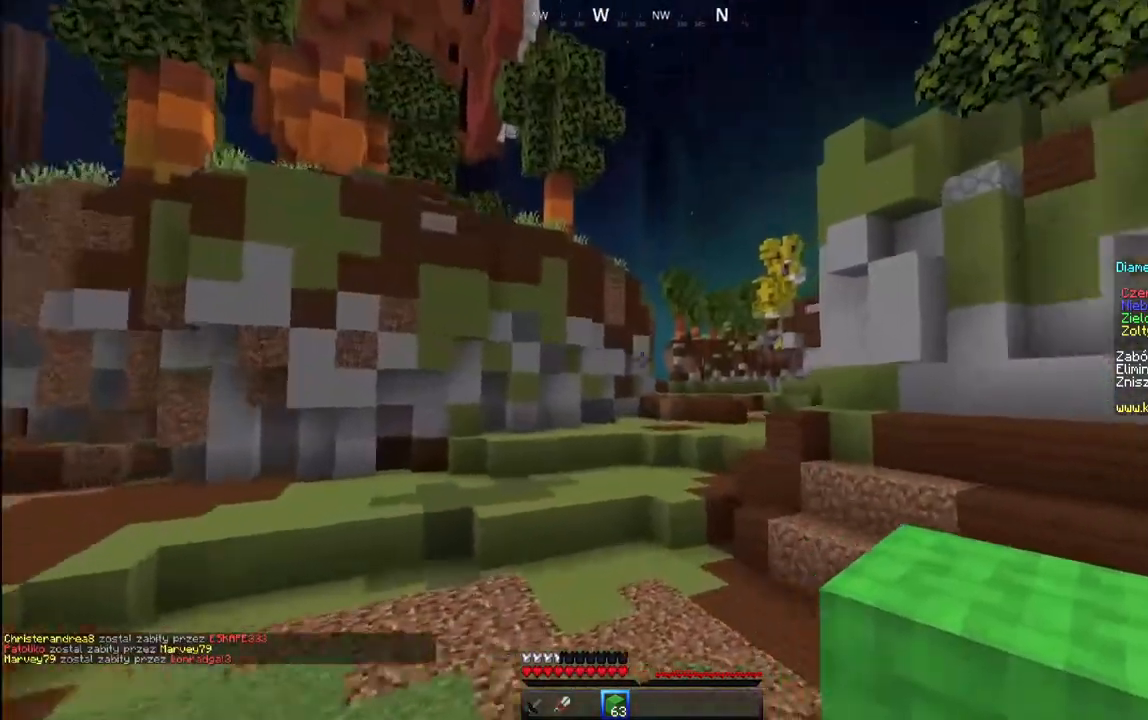
{"keys": ["space", "w"], "mouse": [], "events": []}
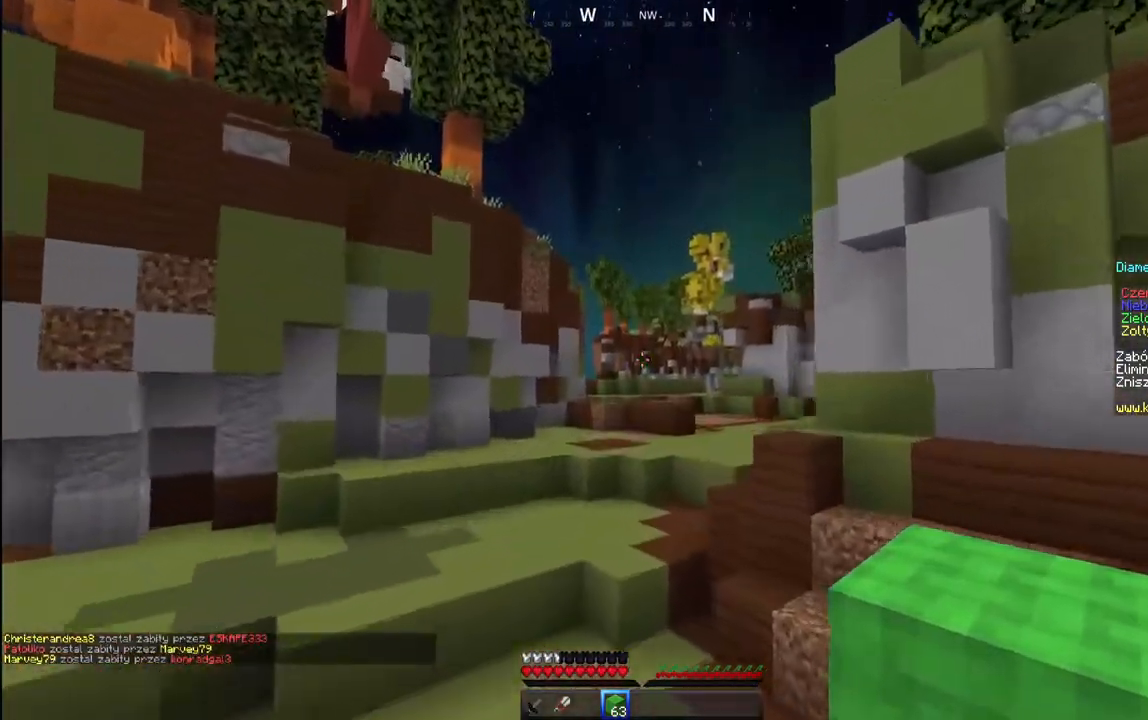
{"keys": ["space", "w"], "mouse": [], "events": []}
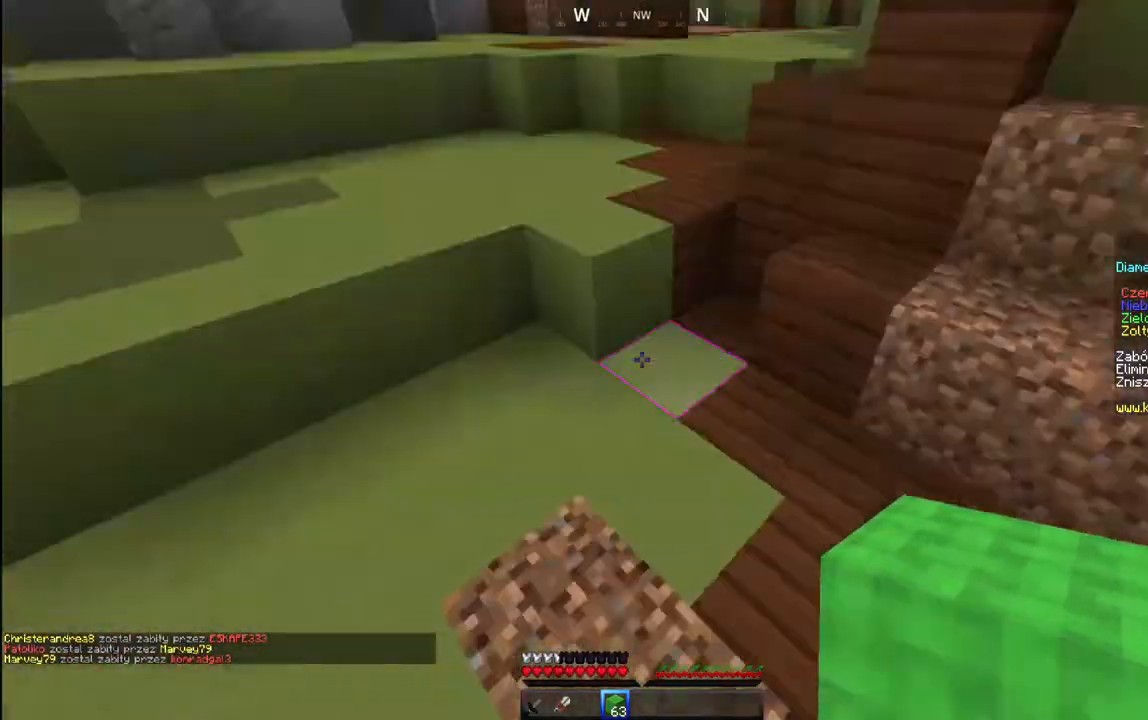
{"keys": ["a", "space", "w"], "mouse": []}
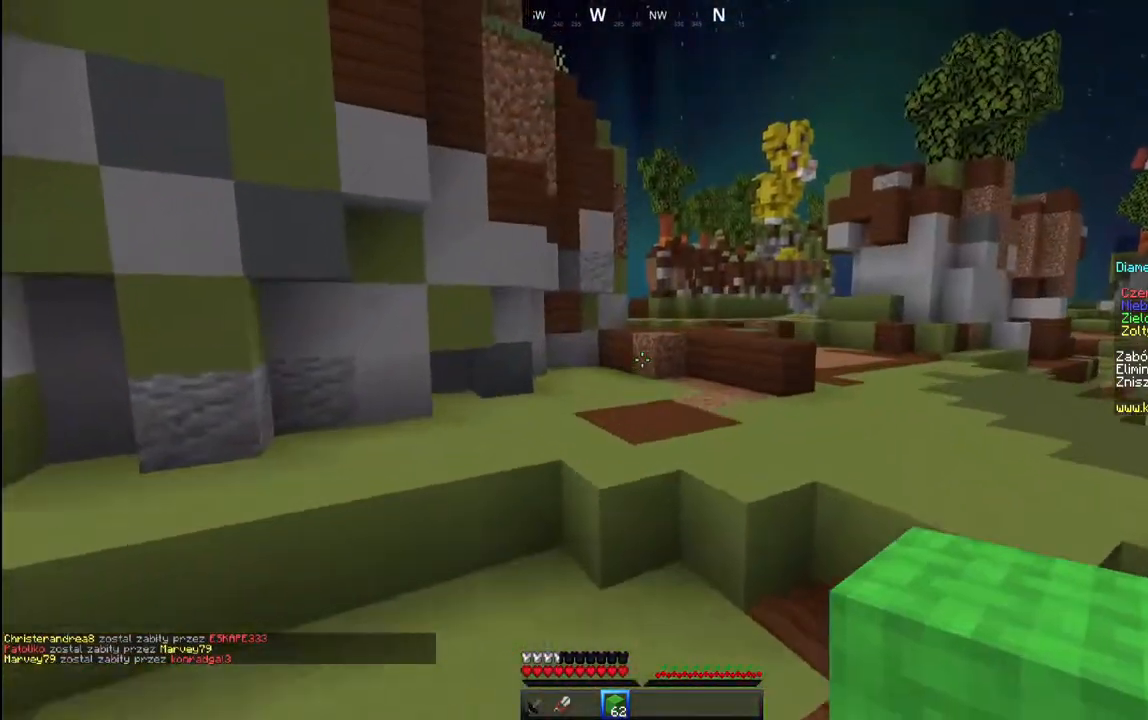
{"keys": ["space", "w"], "mouse": [], "events": [[133, "a", "up"], [217, "space", "up"], [317, "space", "down"]]}
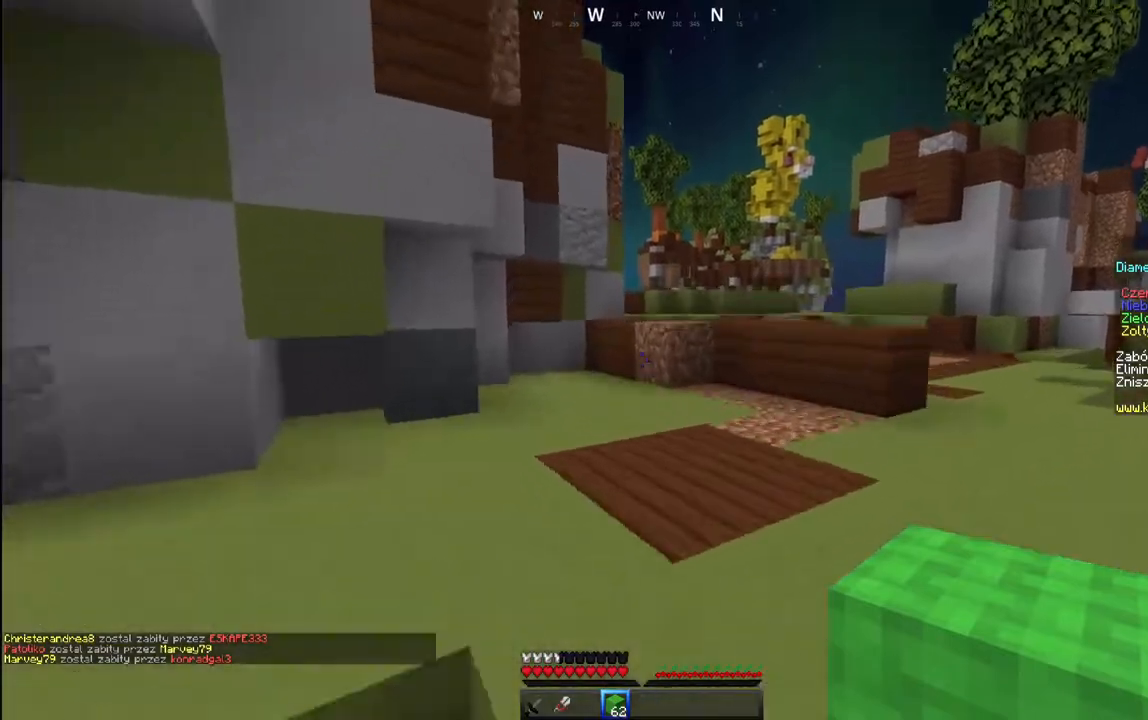
{"keys": ["w"], "mouse": [], "events": [[117, "space", "up"], [300, "mouse_left", "down"], [483, "mouse_left", "up"]]}
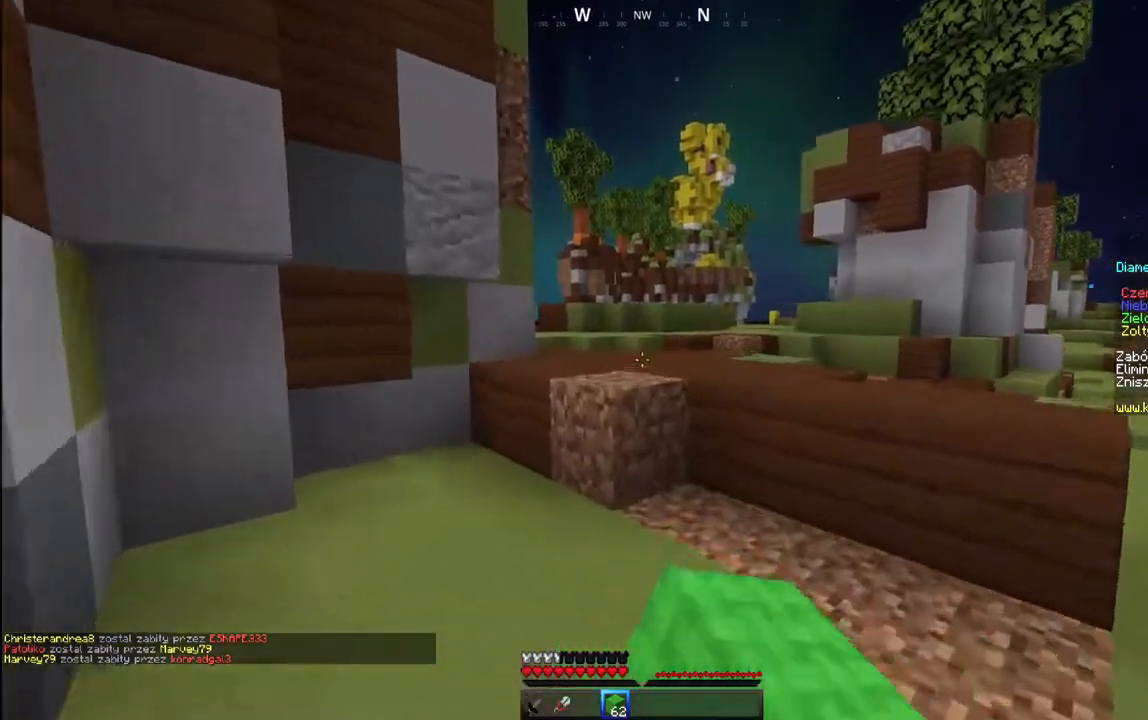
{"keys": ["w"], "mouse": [], "events": [[133, "mouse_left", "down"], [233, "space", "down"], [333, "mouse_left", "up"], [467, "space", "up"]]}
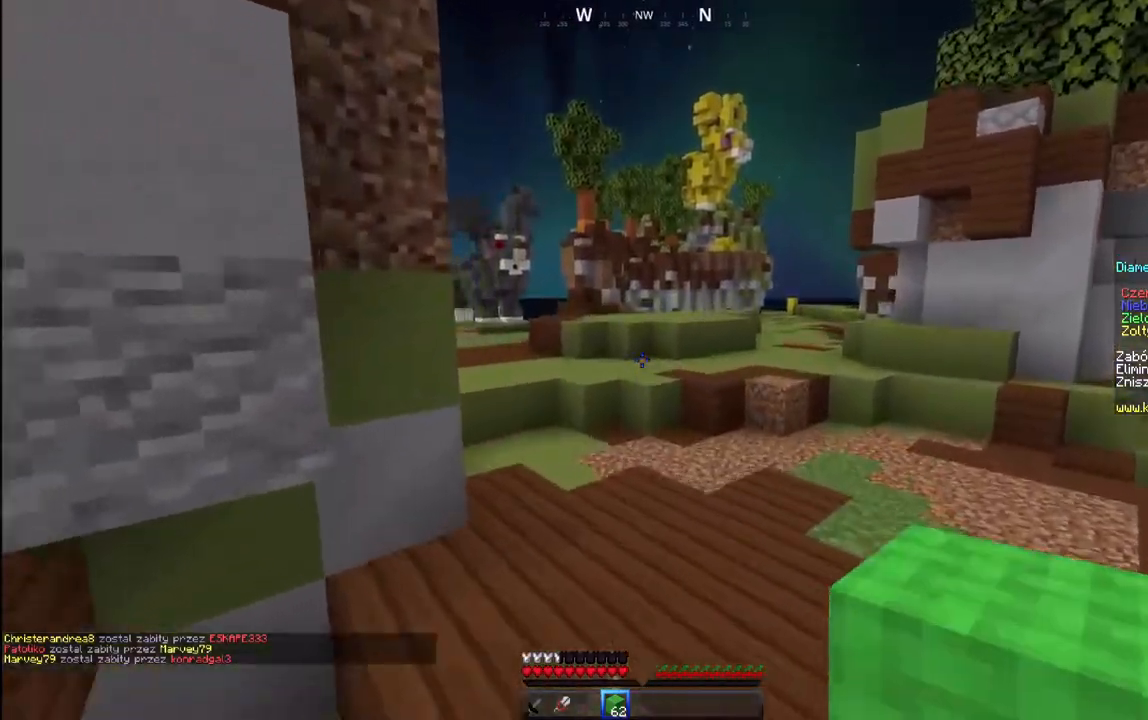
{"keys": ["a", "w"], "mouse": [], "events": [[233, "space", "down"], [433, "a", "down"], [500, "space", "up"]]}
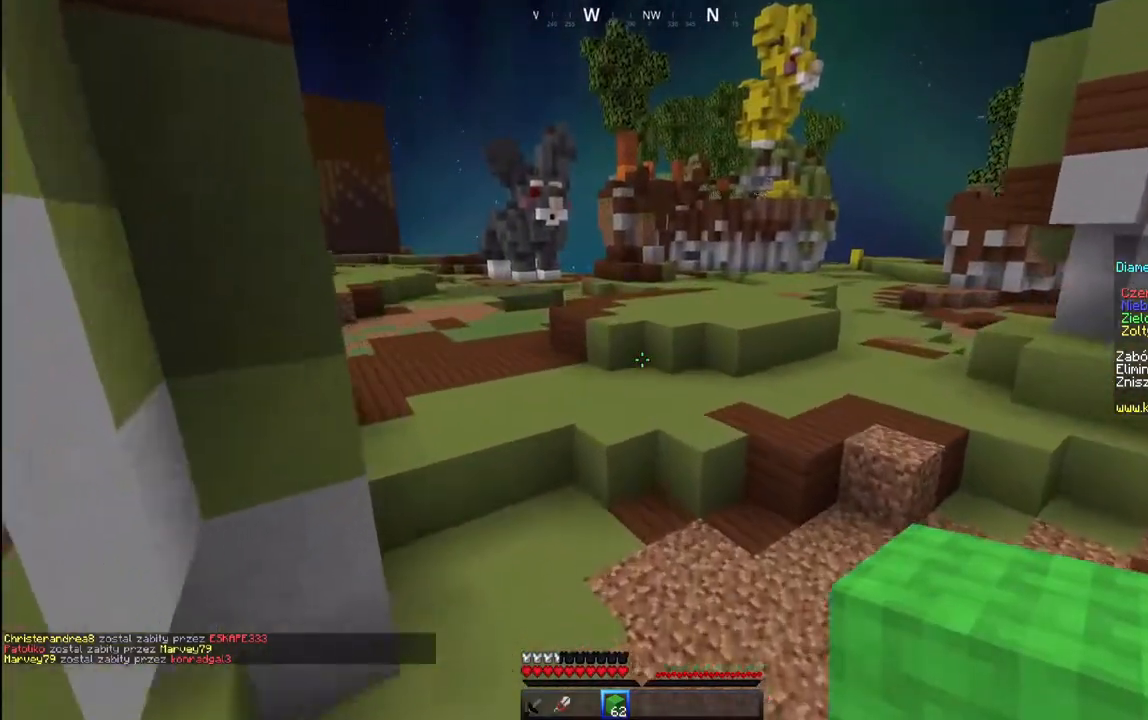
{"keys": ["space", "w"], "mouse": [], "events": [[217, "a", "up"], [250, "space", "down"]]}
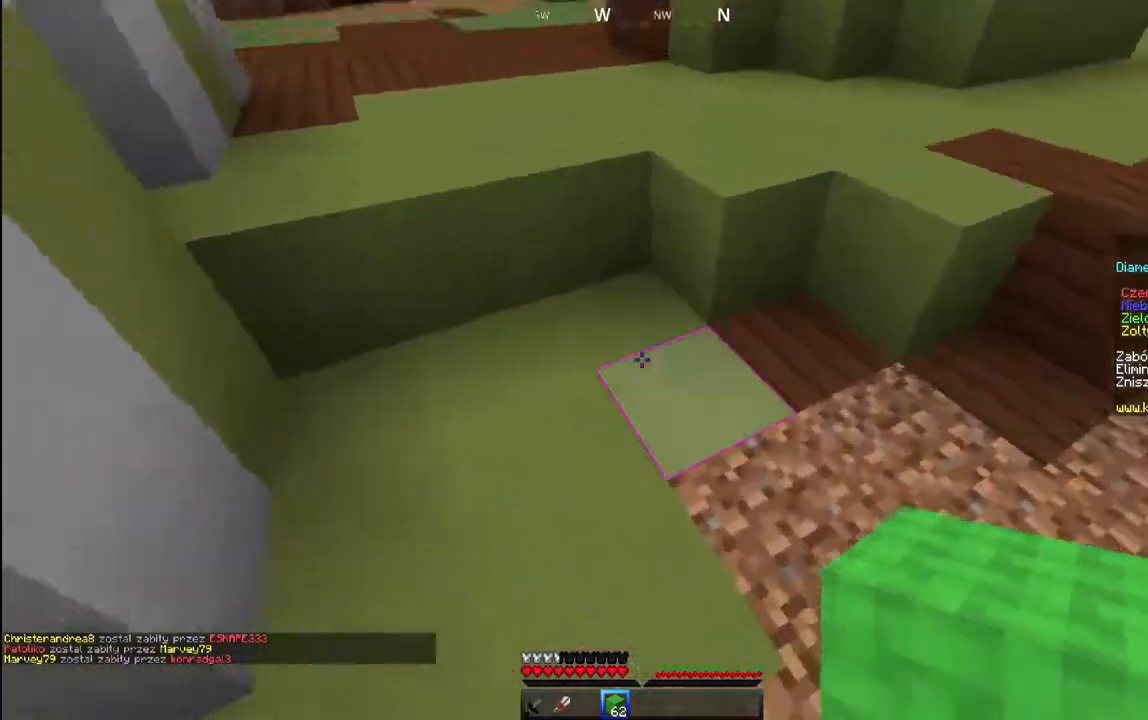
{"keys": ["space", "w"], "mouse": []}
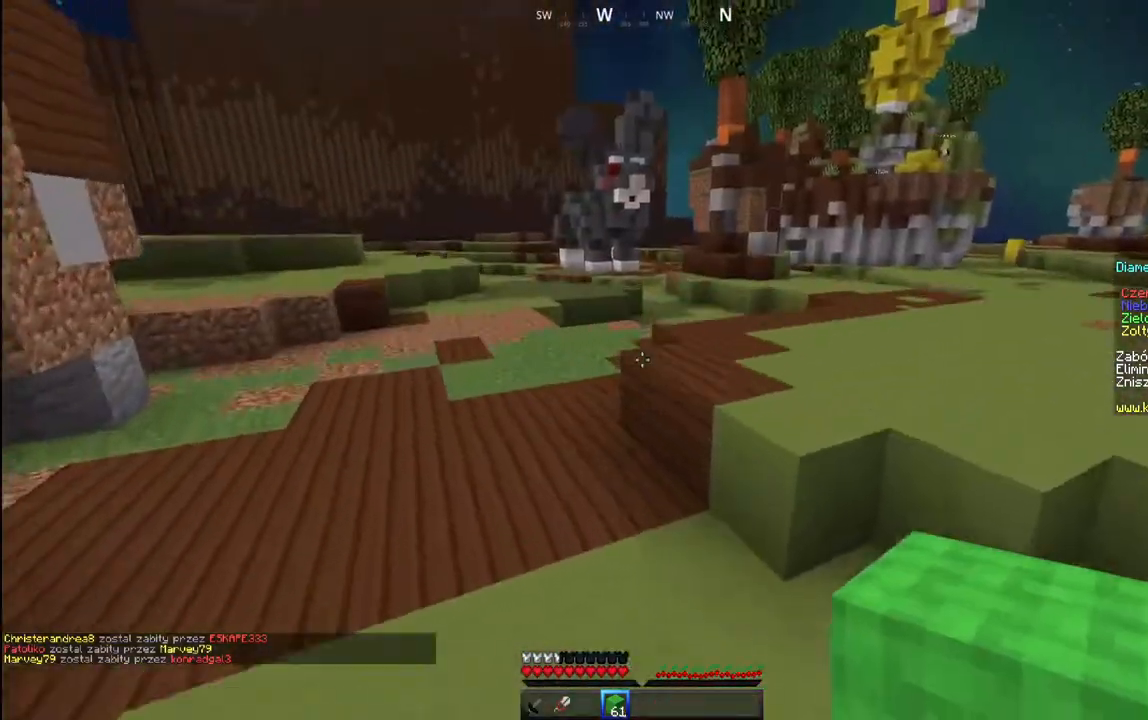
{"keys": ["a", "space", "w"], "mouse": ["left"], "events": [[17, "a", "down"], [200, "mouse_left", "down"], [250, "space", "up"], [267, "a", "up"], [417, "a", "down"], [417, "space", "down"]]}
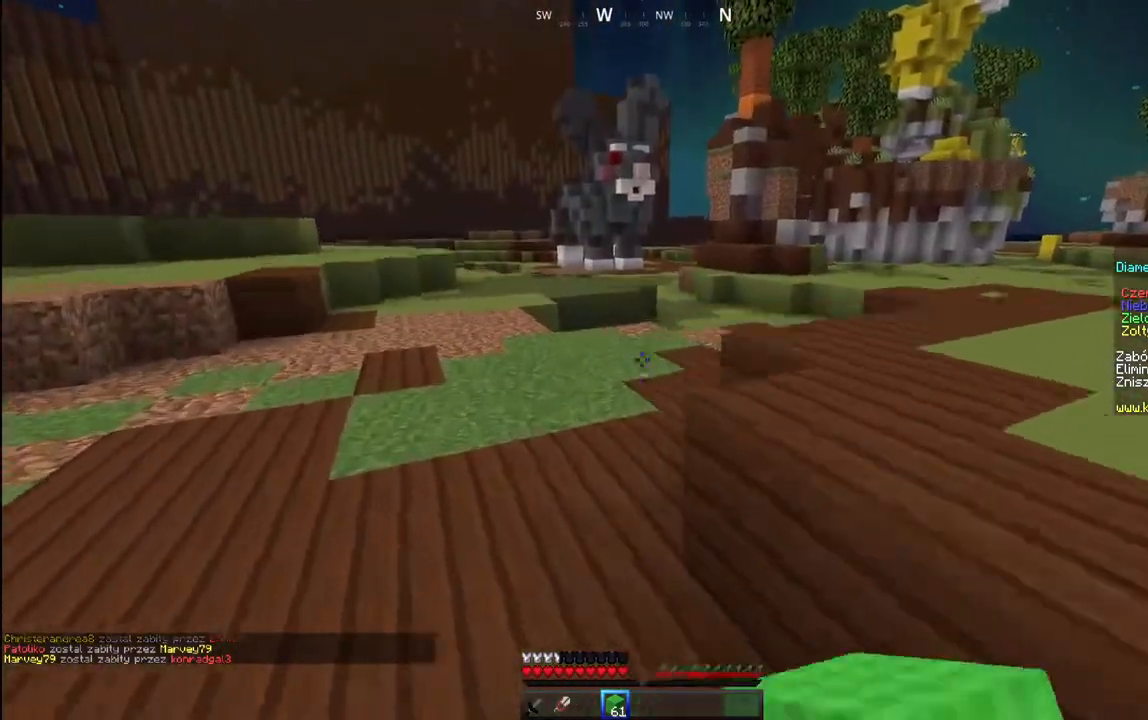
{"keys": ["a", "space", "w"], "mouse": [], "events": [[150, "mouse_left", "up"], [300, "space", "up"], [433, "space", "down"]]}
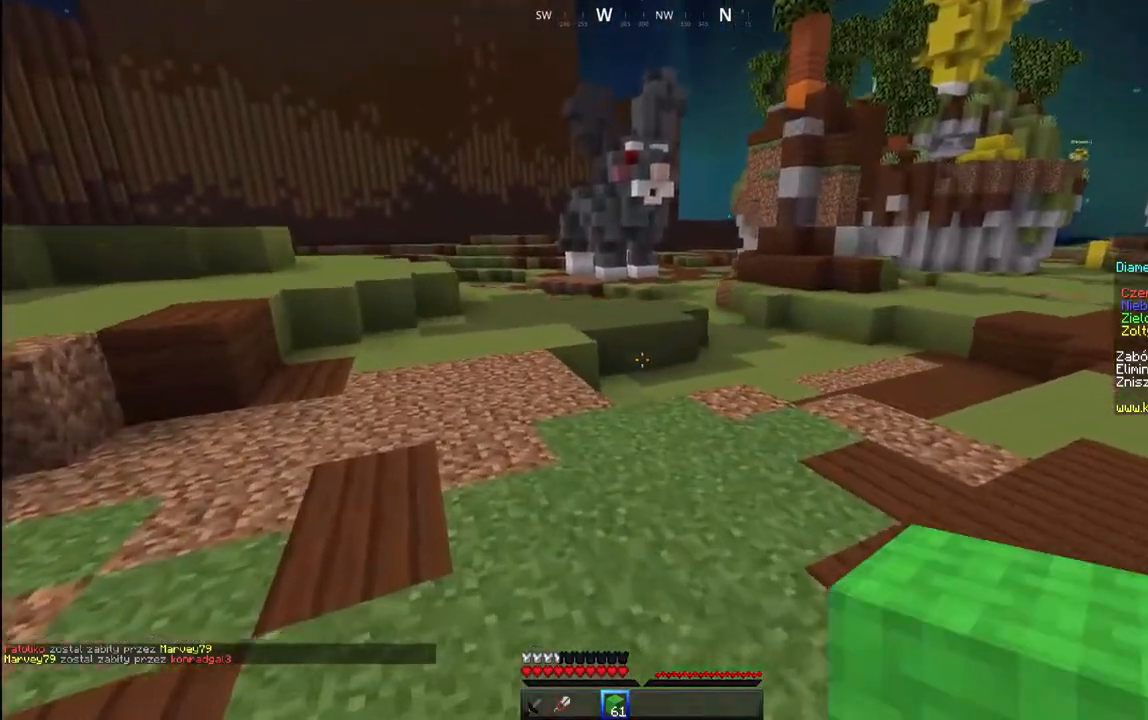
{"keys": ["w"], "mouse": [], "events": [[217, "a", "up"], [367, "space", "up"]]}
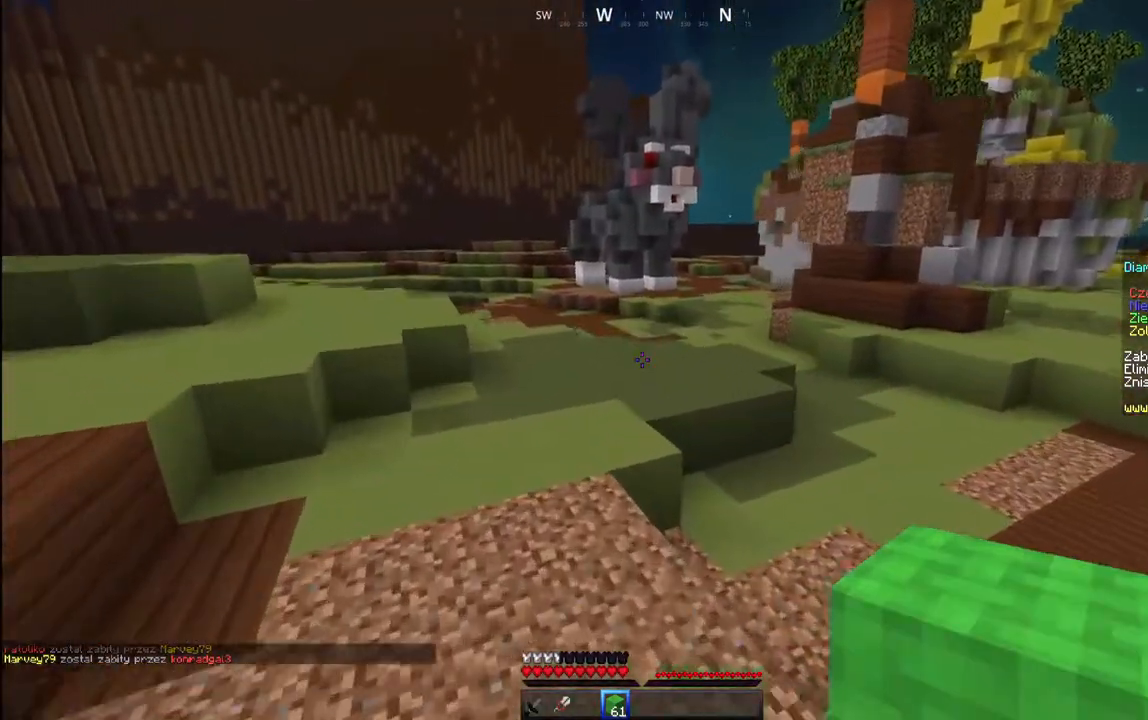
{"keys": ["w"], "mouse": [], "events": [[67, "space", "down"], [450, "space", "up"]]}
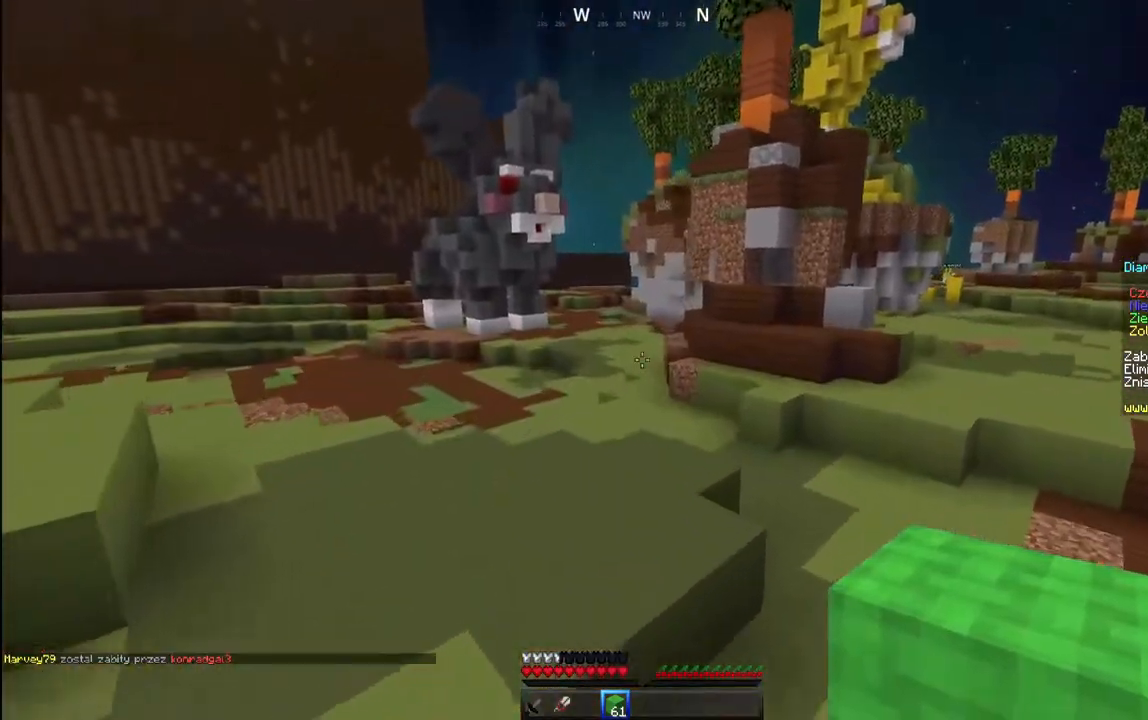
{"keys": ["space", "w"], "mouse": [], "events": [[100, "space", "down"]]}